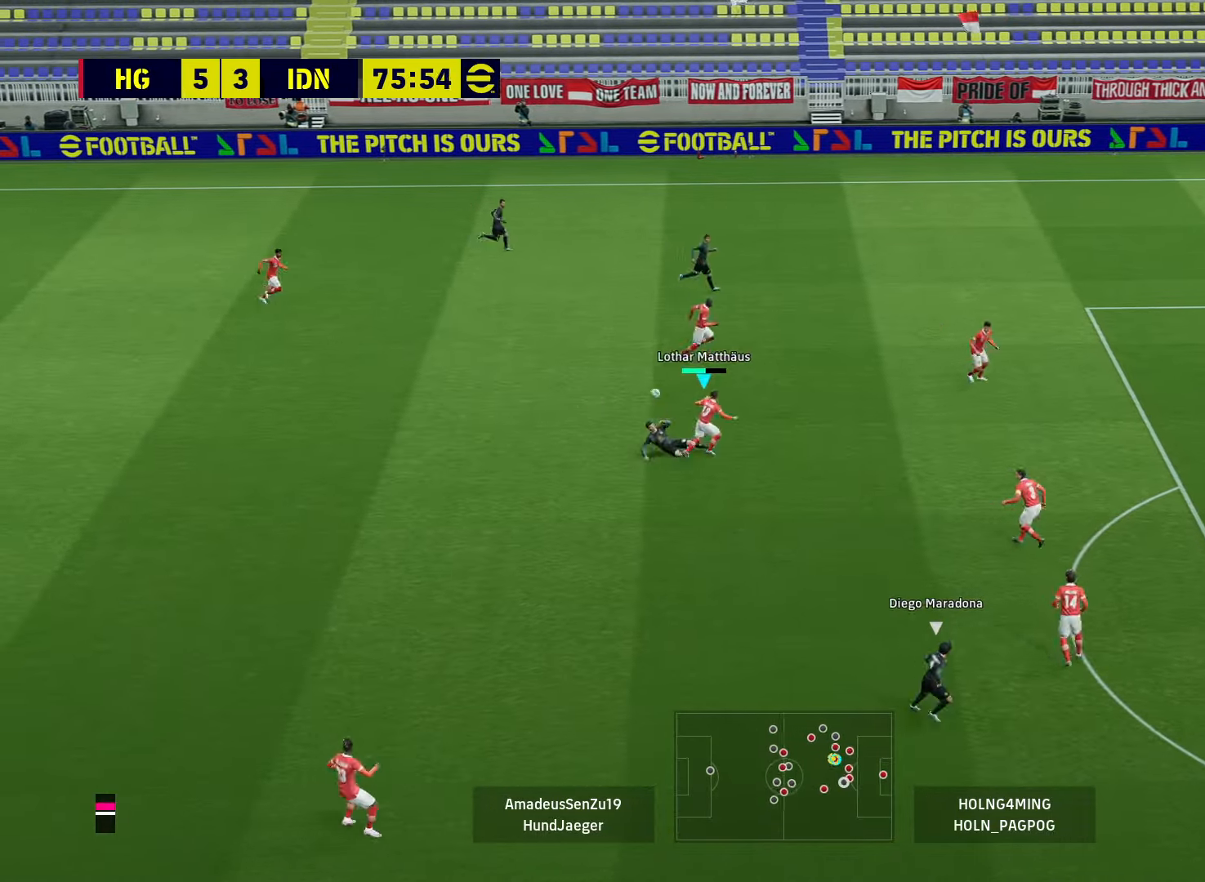
Gameplay with a controller (PlayStation layout); each line is a JSON object with the inputs held at the frame after it. "events" lists button and stick changes between this image and that frame as [ms after this image, input, new state], when the widget could be followed in between.
{"buttons": [], "left_stick": "left", "right_stick": "center", "events": [[80, "CROSS", "up"], [120, "left_stick", "up-left"], [160, "R1", "up"], [240, "left_stick", "left"]]}
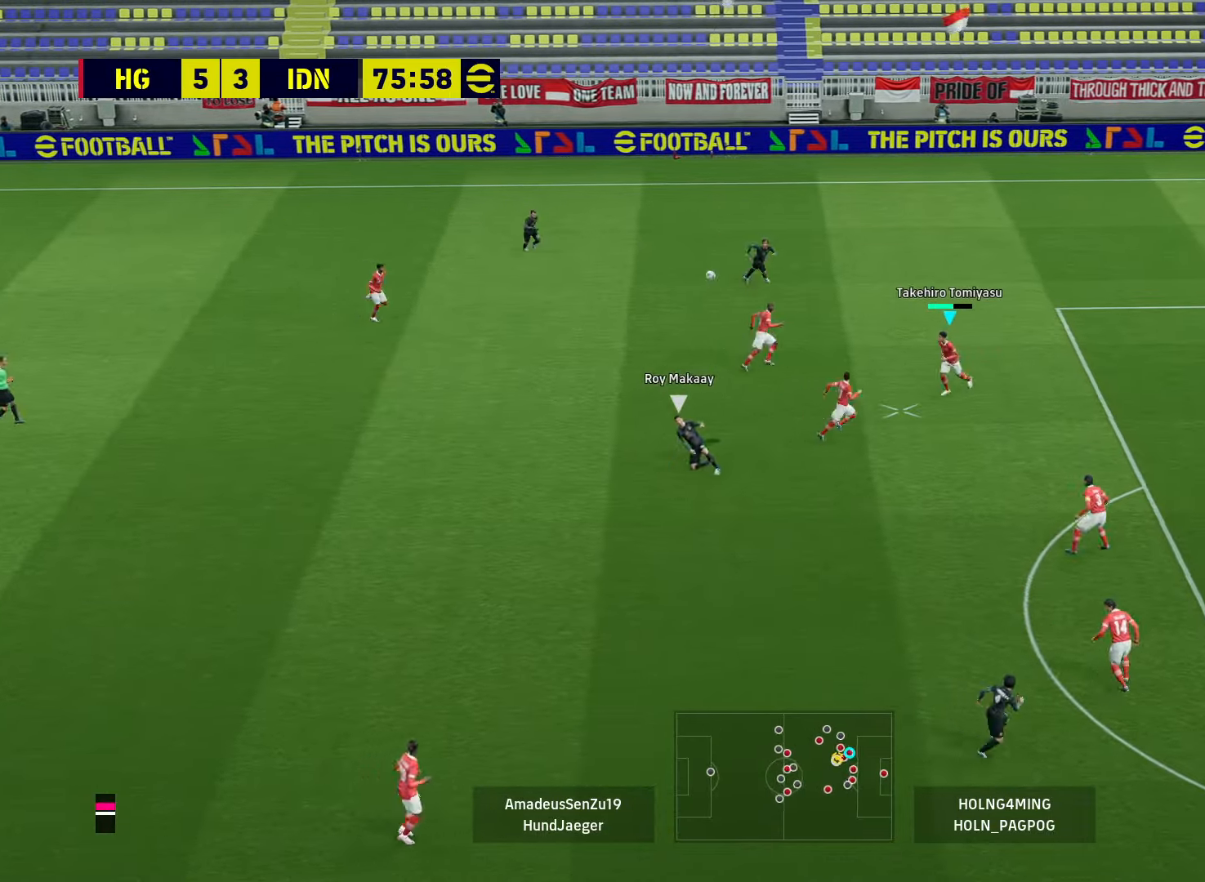
{"buttons": [], "left_stick": "left", "right_stick": "center", "events": [[160, "CROSS", "down"], [320, "CROSS", "up"]]}
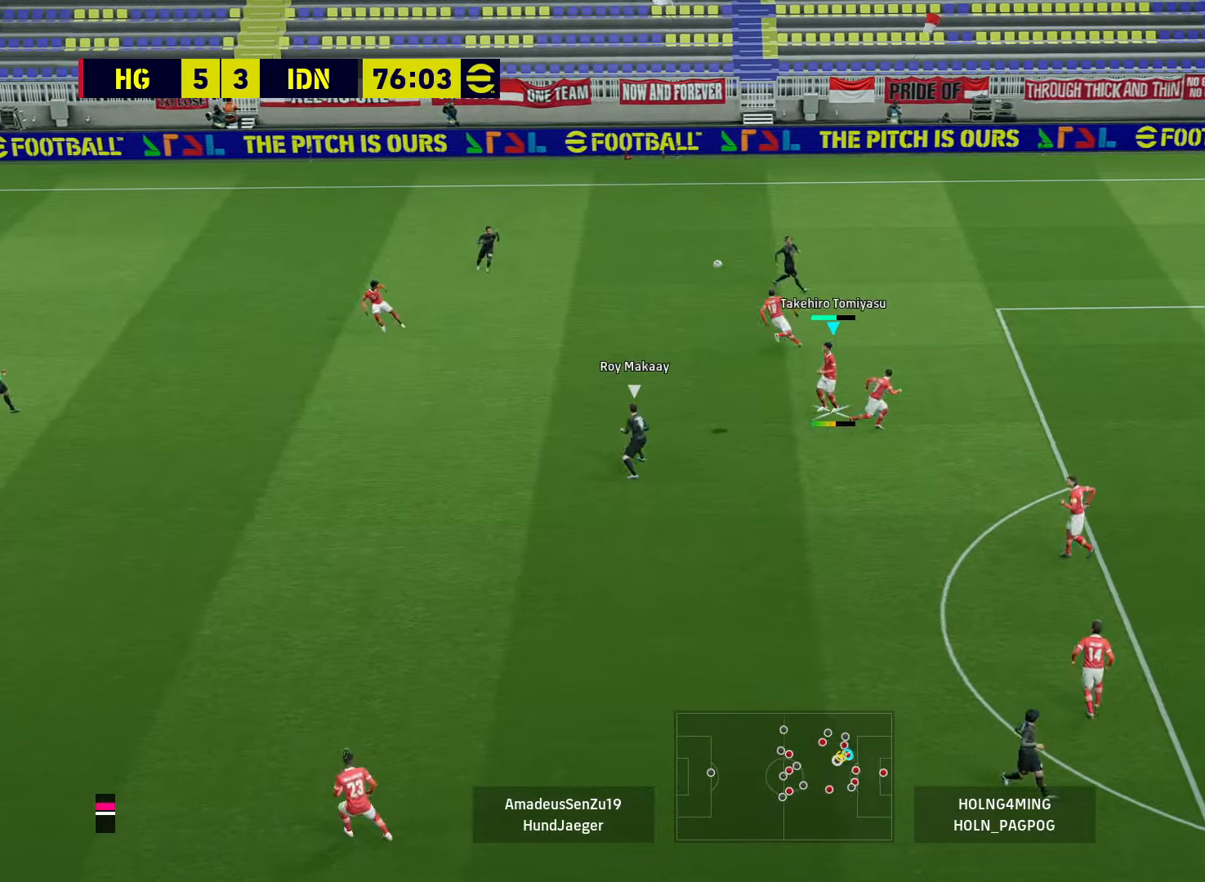
{"buttons": ["R1"], "left_stick": "down-left", "right_stick": "center", "events": [[280, "left_stick", "down-left"], [400, "R1", "down"]]}
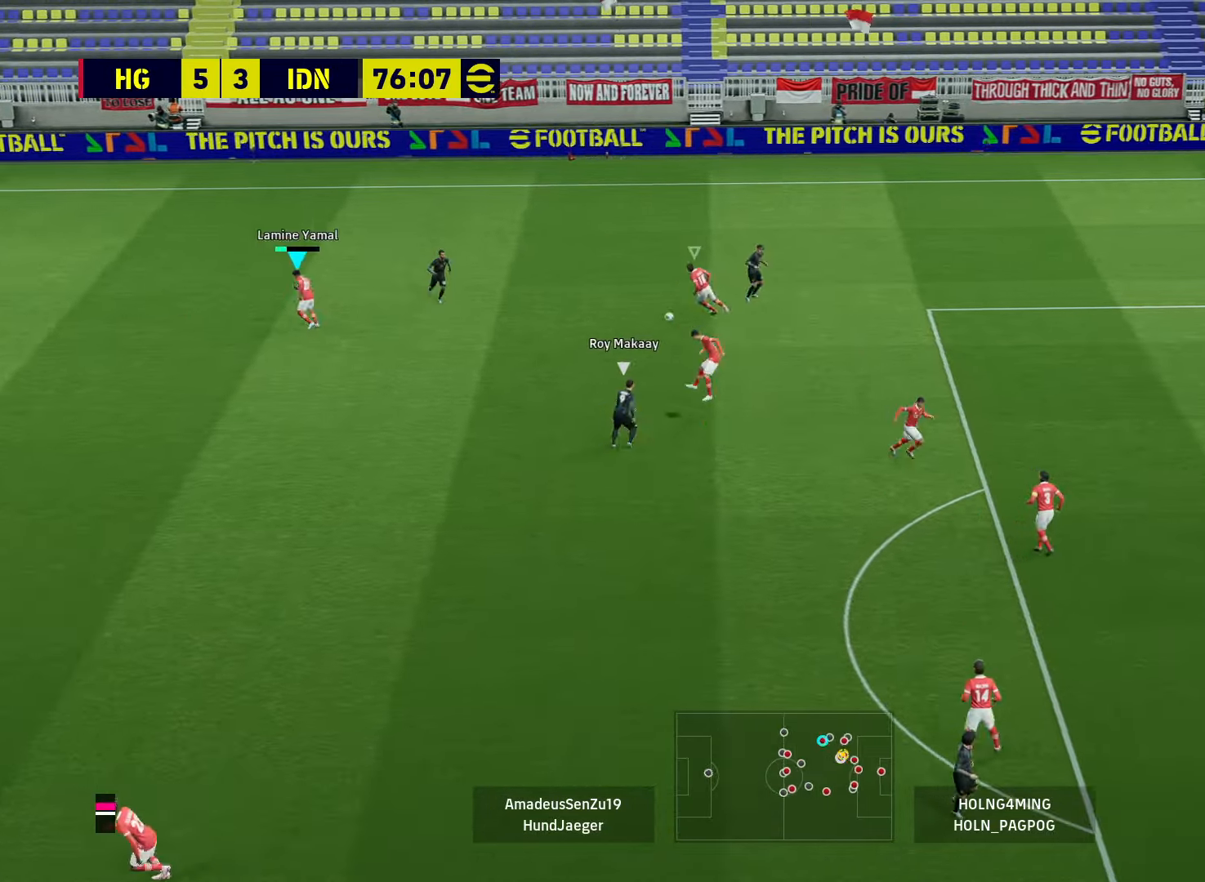
{"buttons": ["R1"], "left_stick": "down", "right_stick": "center", "events": [[440, "left_stick", "down"]]}
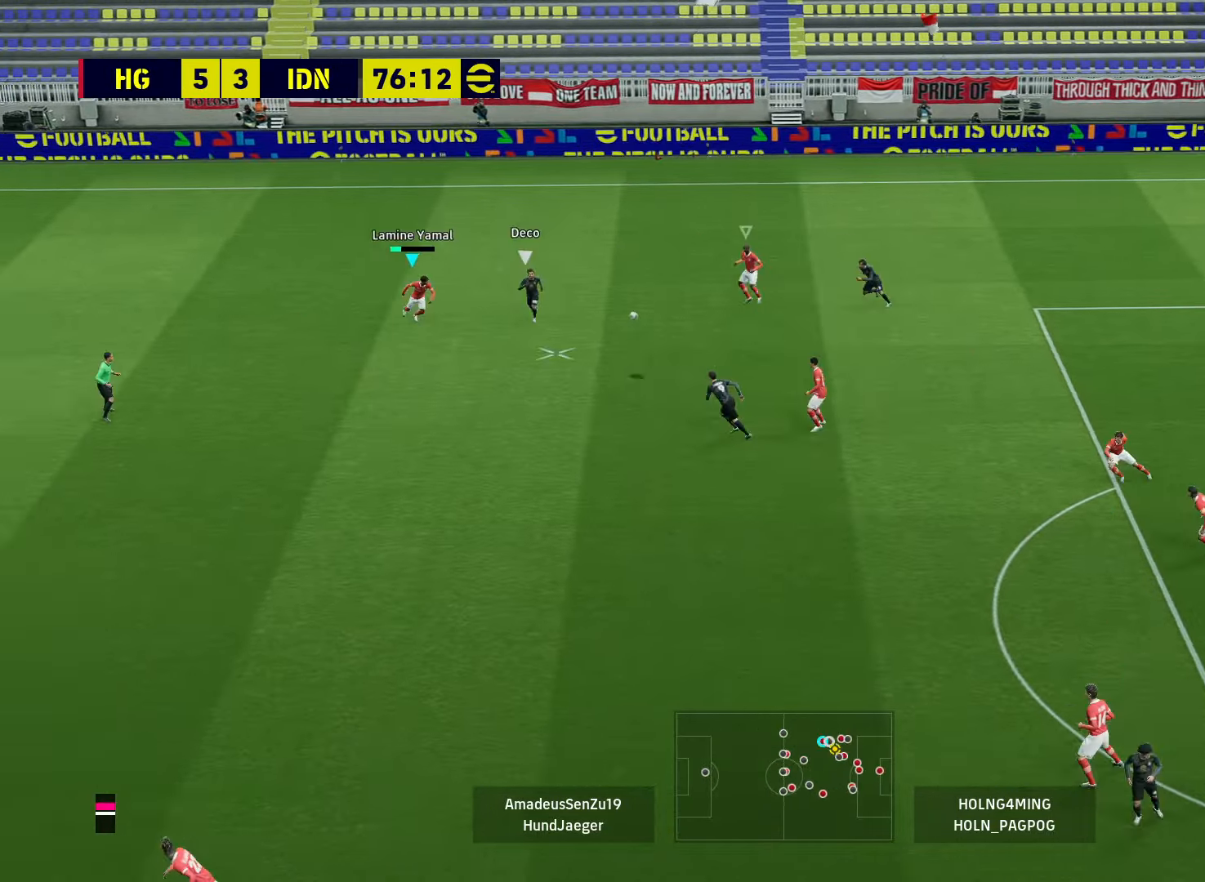
{"buttons": ["R1"], "left_stick": "right", "right_stick": "center", "events": [[80, "left_stick", "right"], [120, "L1", "down"], [320, "L1", "up"]]}
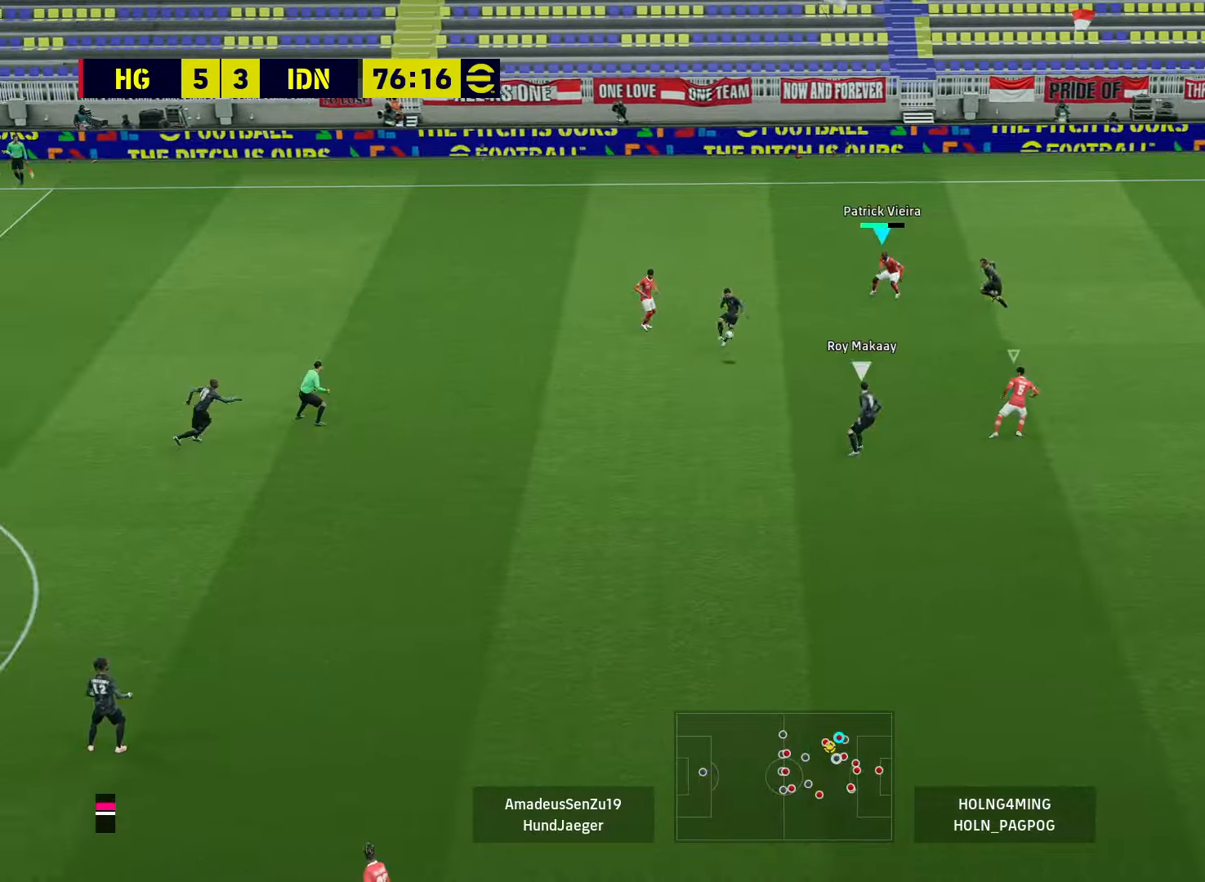
{"buttons": [], "left_stick": "center", "right_stick": "center", "events": [[320, "L1", "down"], [360, "R1", "up"], [440, "L1", "up"], [440, "left_stick", "center"]]}
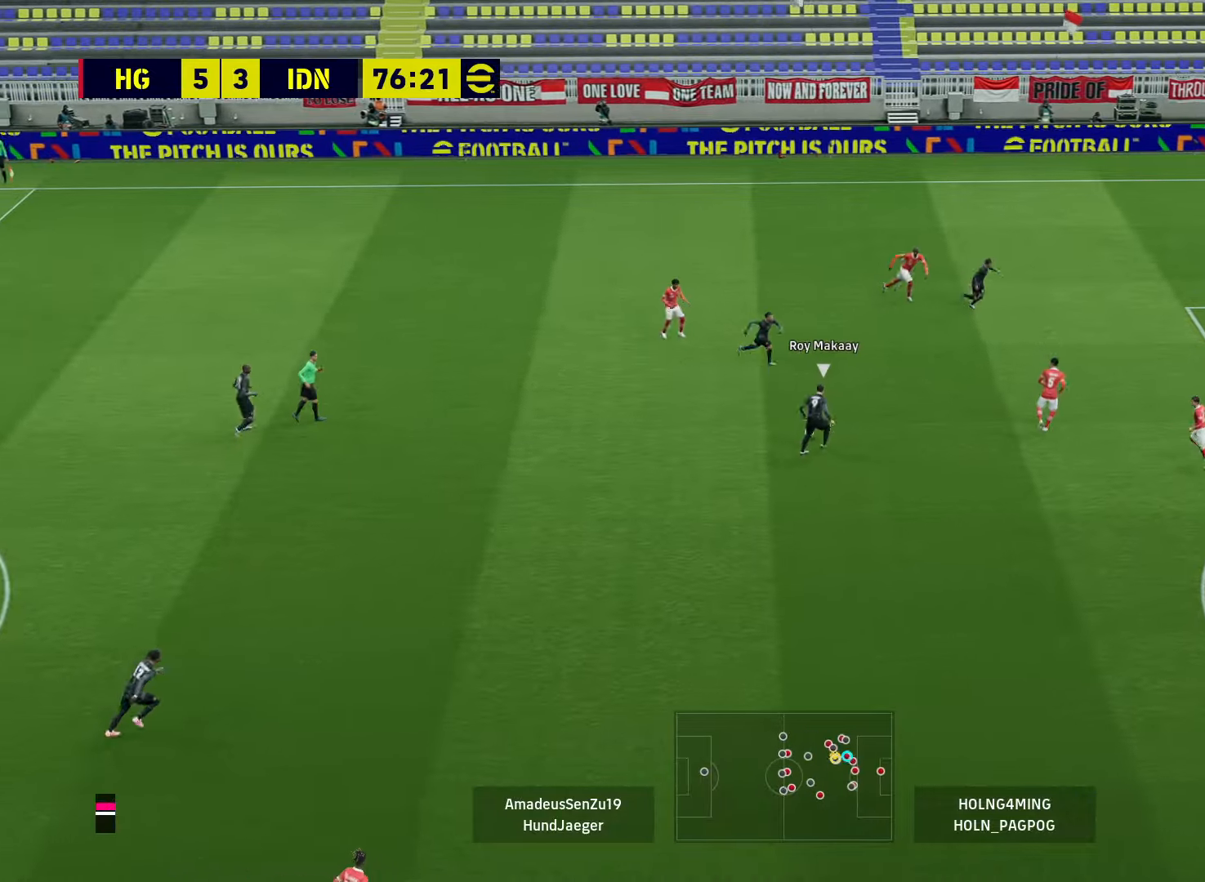
{"buttons": ["L2"], "left_stick": "down-left", "right_stick": "center", "events": [[120, "left_stick", "down"], [160, "L2", "down"], [280, "left_stick", "down-left"]]}
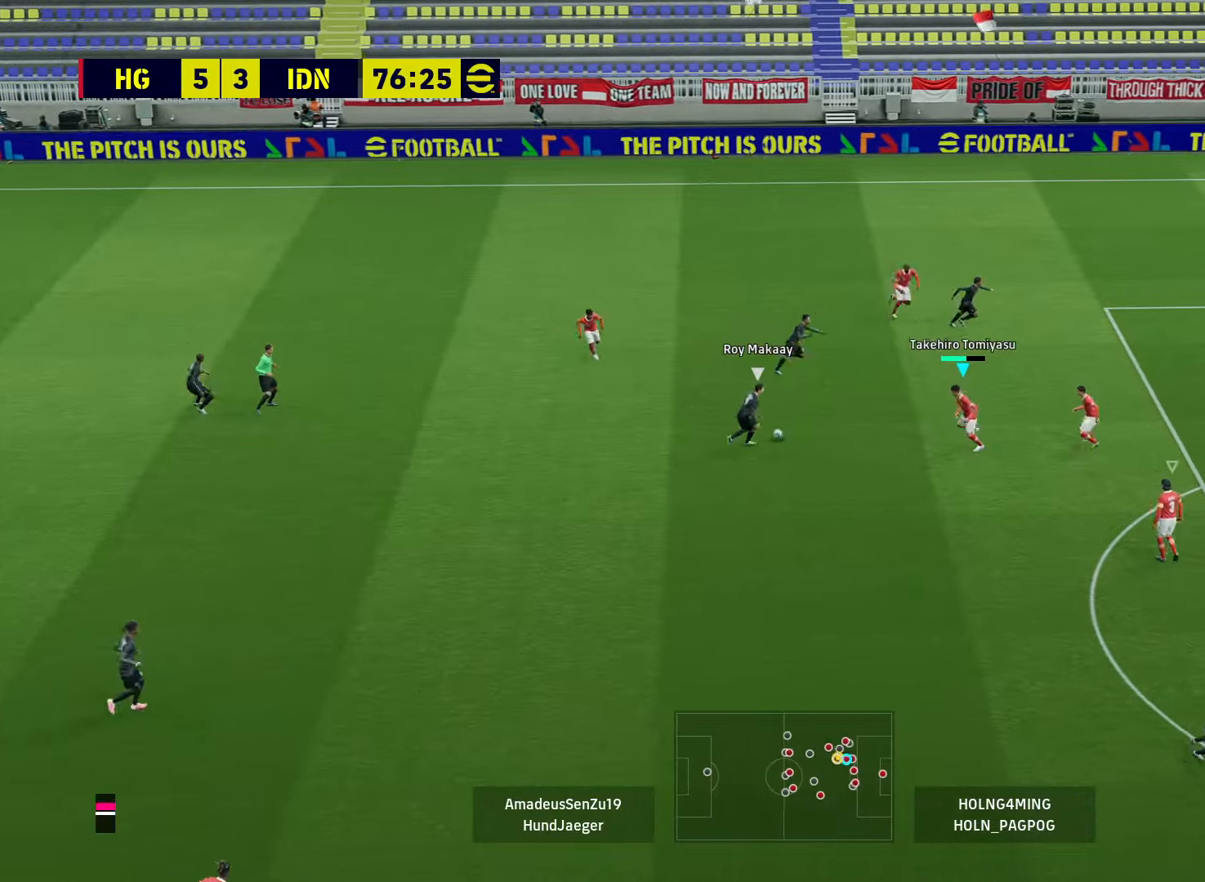
{"buttons": ["L2"], "left_stick": "up-left", "right_stick": "center", "events": [[120, "left_stick", "up-left"]]}
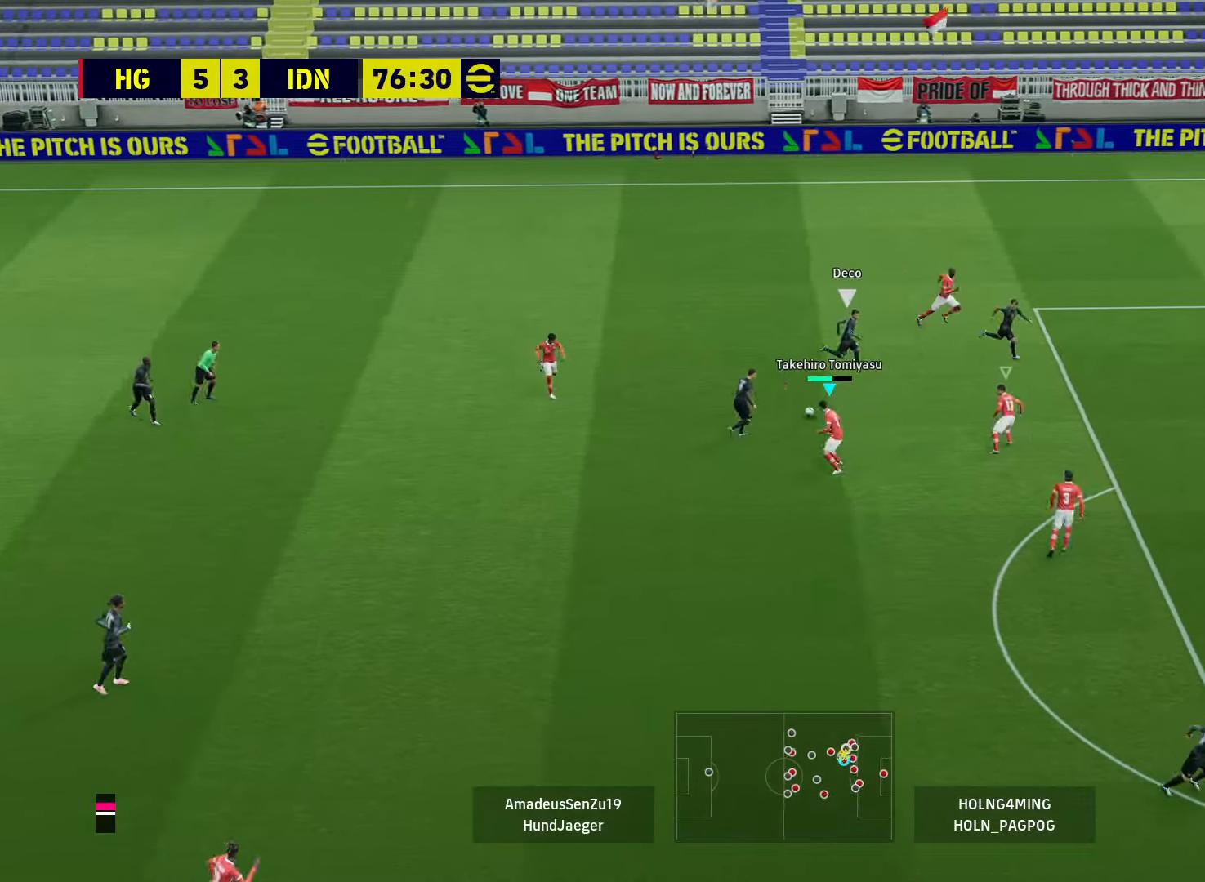
{"buttons": ["L1", "R1"], "left_stick": "down-right", "right_stick": "center", "events": [[80, "left_stick", "up-right"], [120, "L1", "down"], [120, "R1", "down"], [160, "L2", "up"], [240, "L1", "up"], [480, "left_stick", "down-right"], [520, "L1", "down"]]}
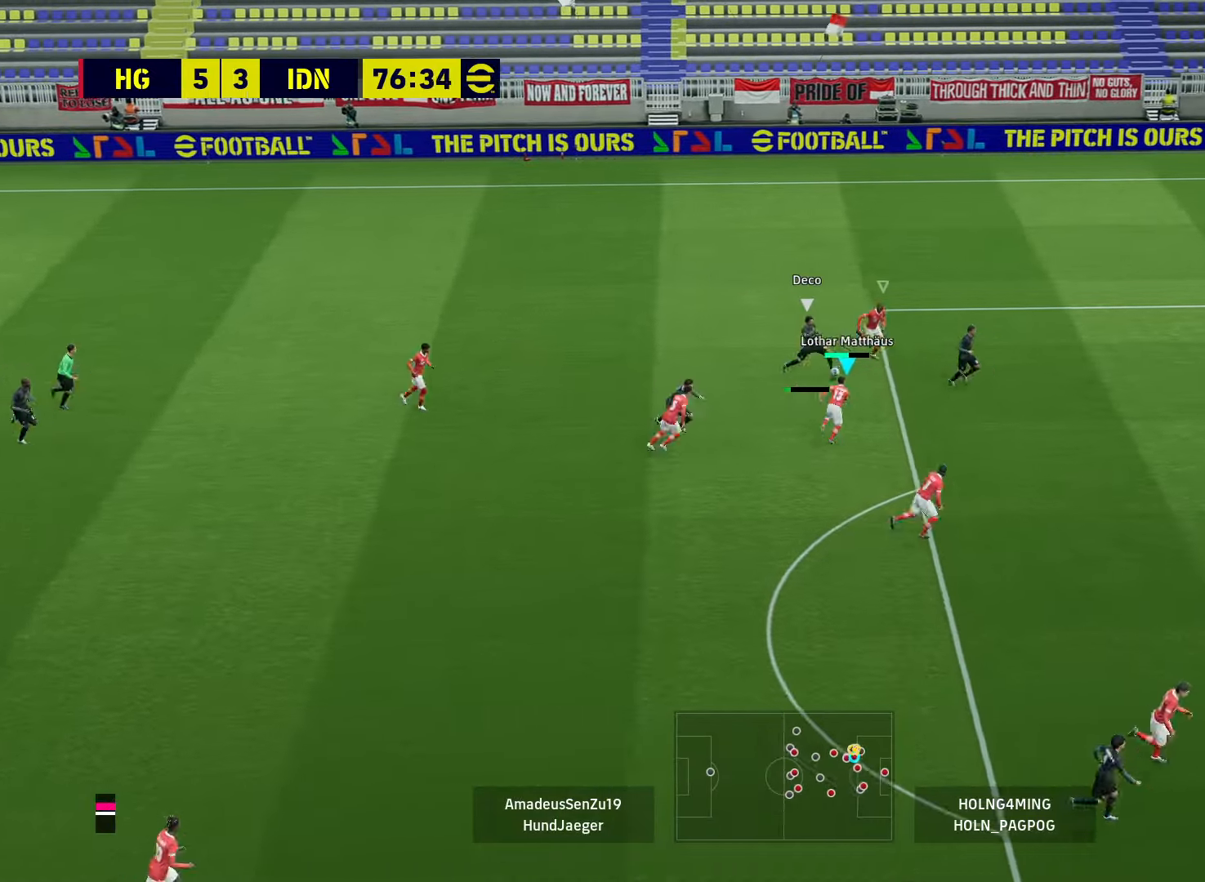
{"buttons": ["L2", "R1", "L3"], "left_stick": "down", "right_stick": "center", "events": [[40, "L3", "down"], [80, "left_stick", "down"], [120, "L1", "up"], [120, "L2", "down"]]}
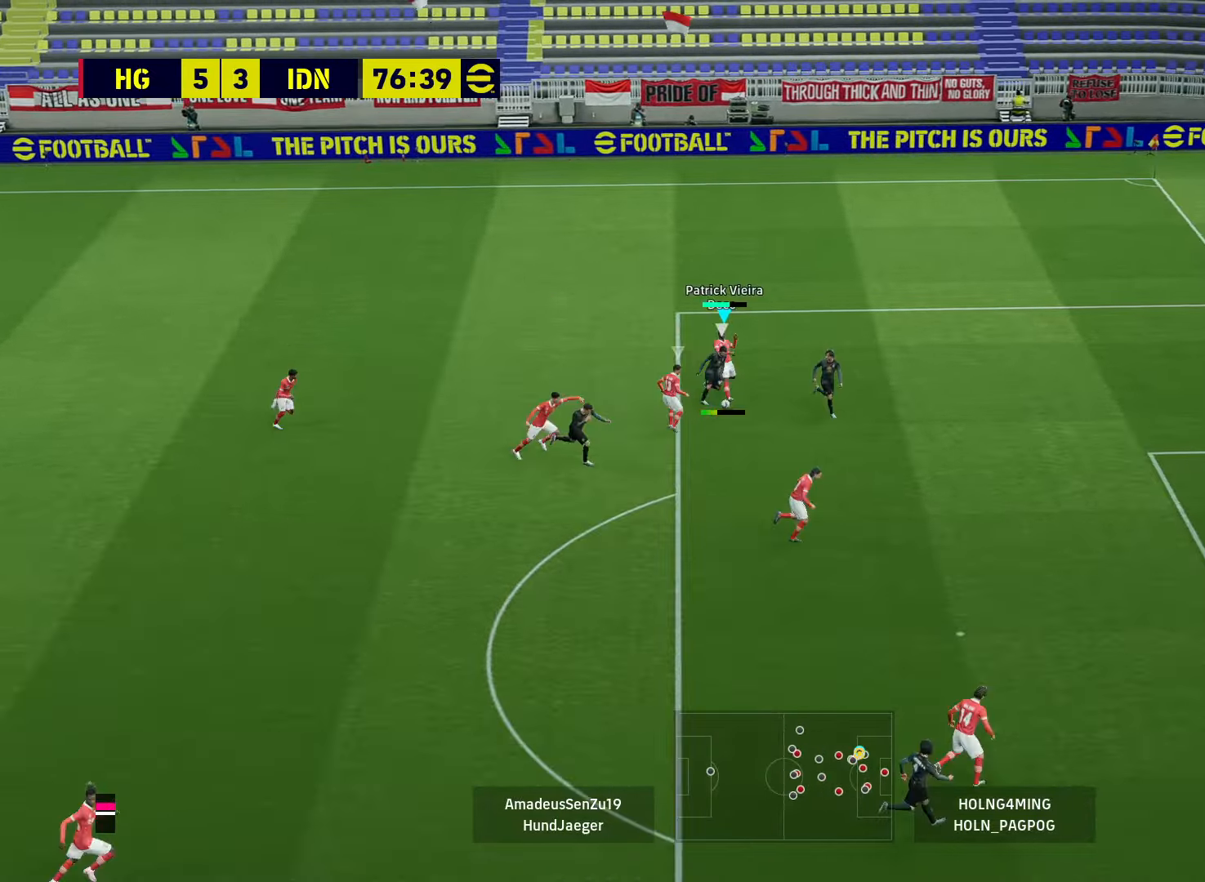
{"buttons": [], "left_stick": "left", "right_stick": "center", "events": [[320, "R1", "up"], [360, "L2", "up"], [360, "L3", "up"], [360, "left_stick", "left"]]}
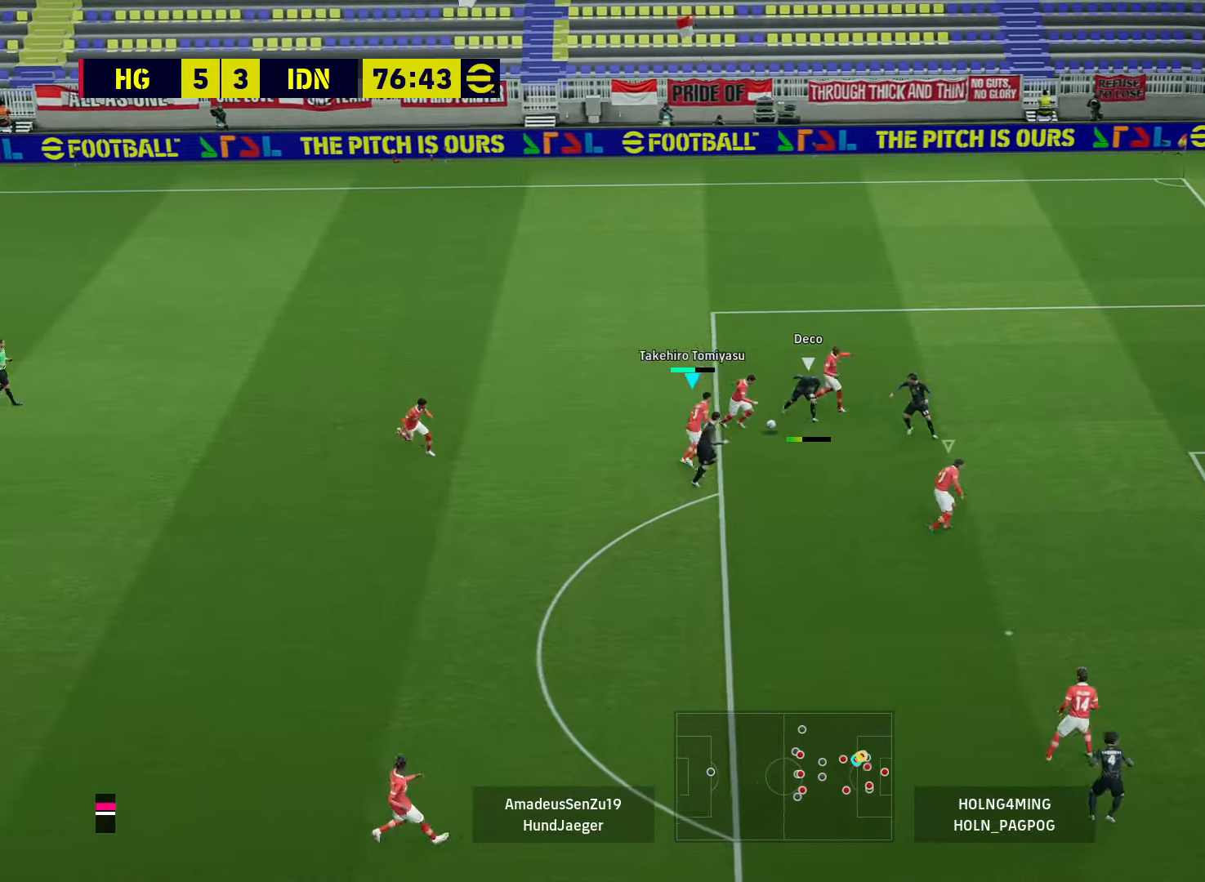
{"buttons": [], "left_stick": "left", "right_stick": "center", "events": [[120, "CROSS", "down"], [200, "CROSS", "up"], [240, "CROSS", "down"], [320, "CROSS", "up"]]}
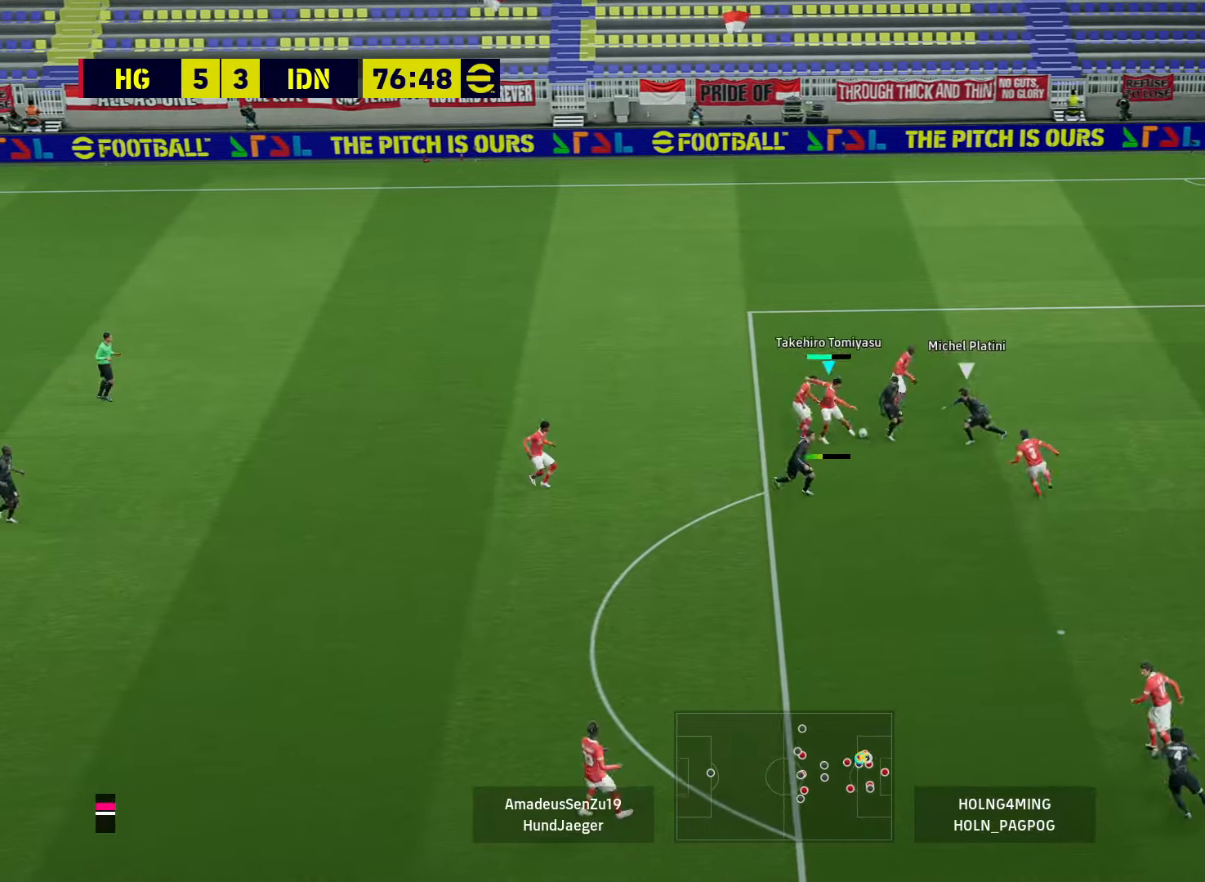
{"buttons": [], "left_stick": "left", "right_stick": "center", "events": []}
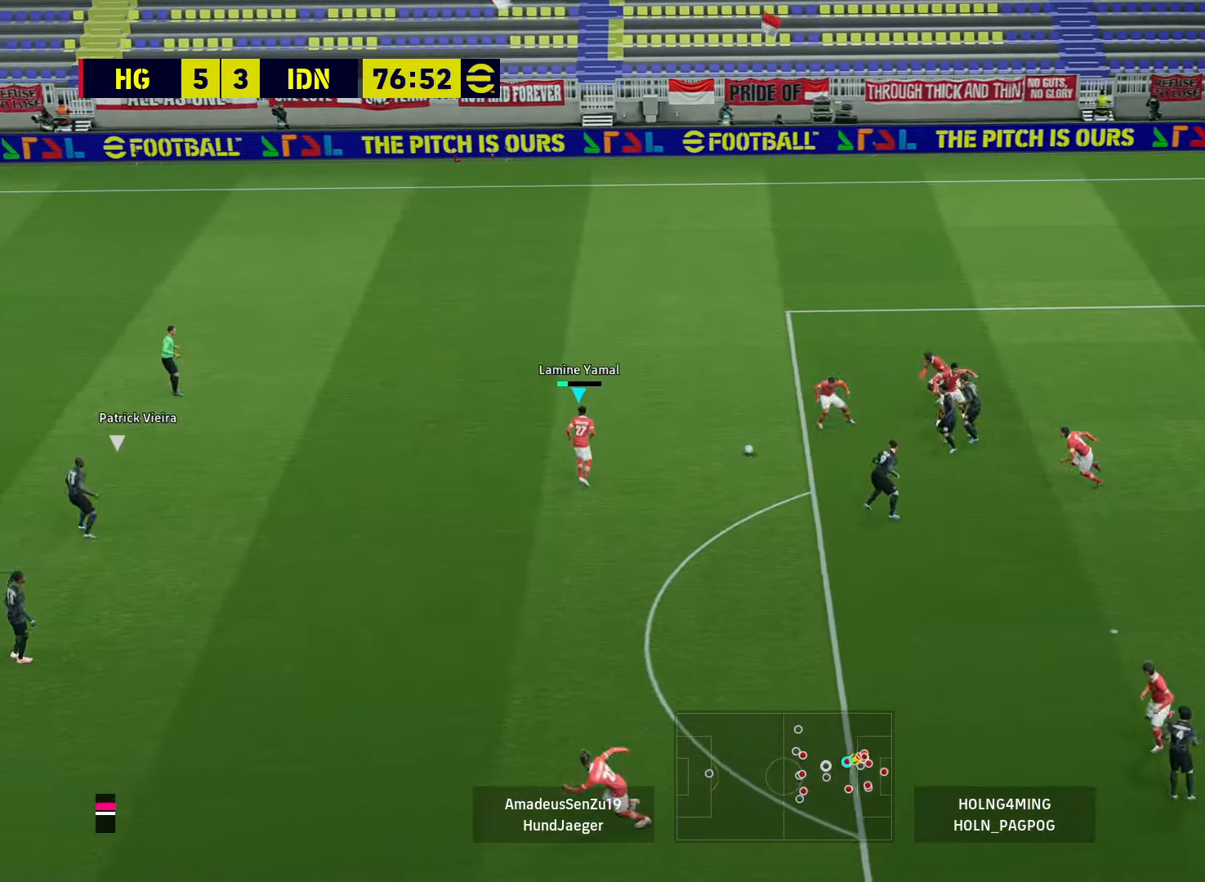
{"buttons": [], "left_stick": "down-left", "right_stick": "center", "events": [[160, "left_stick", "down-left"]]}
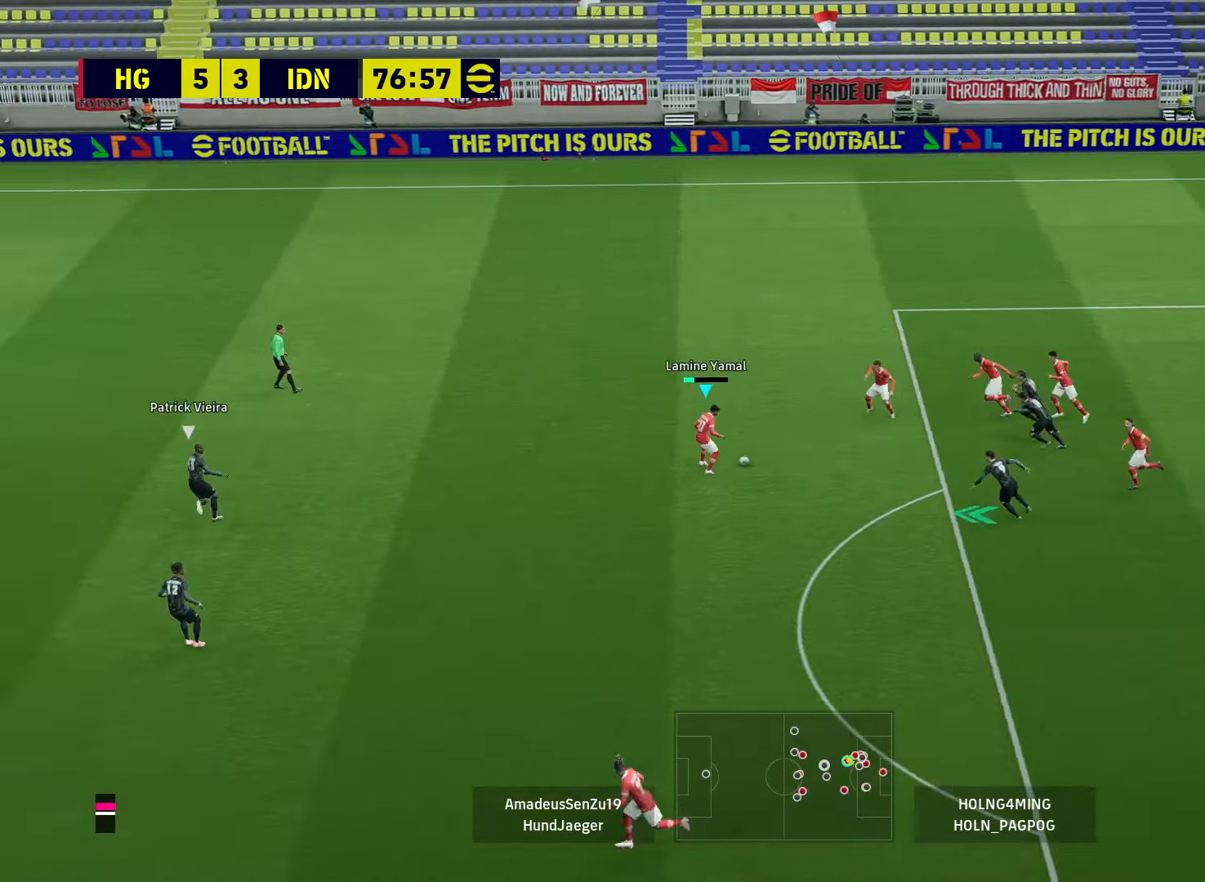
{"buttons": ["TRIANGLE"], "left_stick": "down-left", "right_stick": "center", "events": [[360, "TRIANGLE", "down"]]}
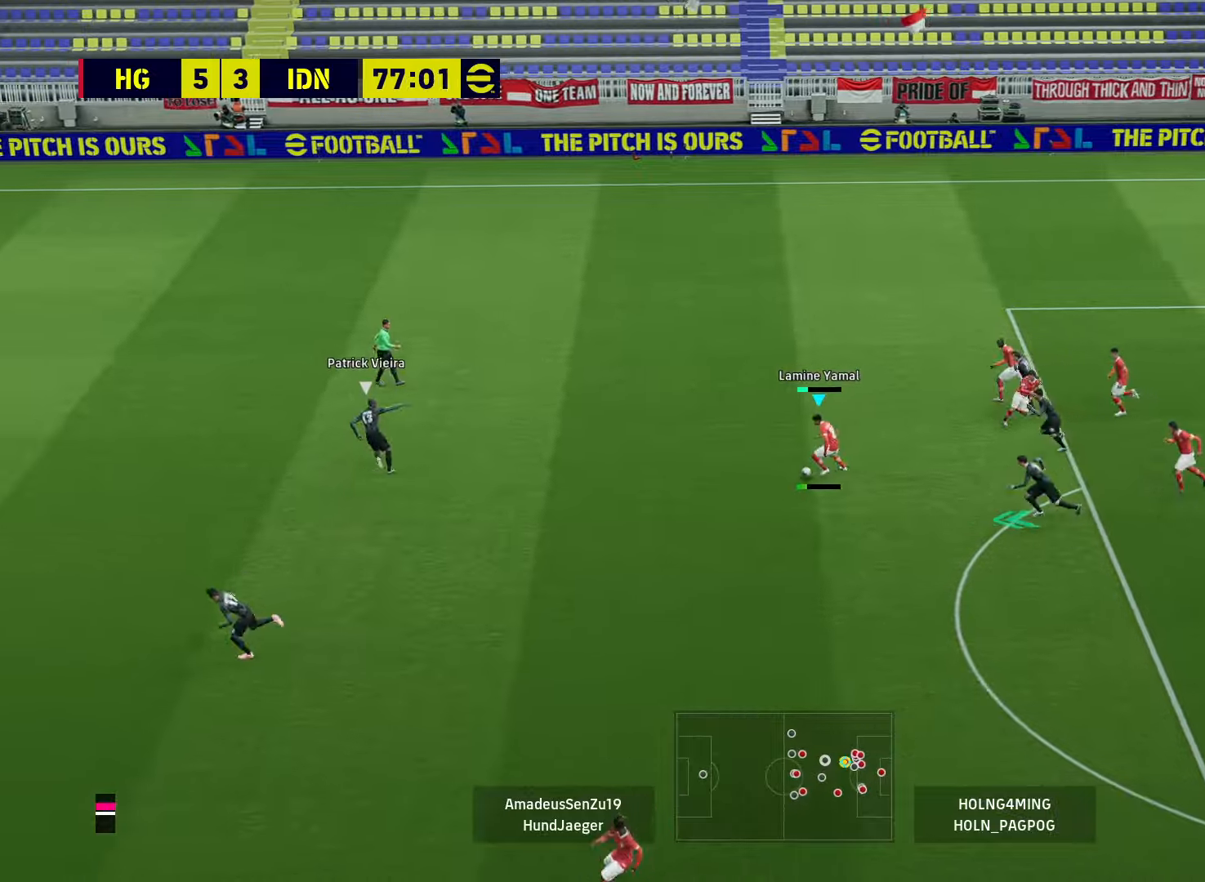
{"buttons": [], "left_stick": "down-left", "right_stick": "center", "events": [[40, "TRIANGLE", "up"]]}
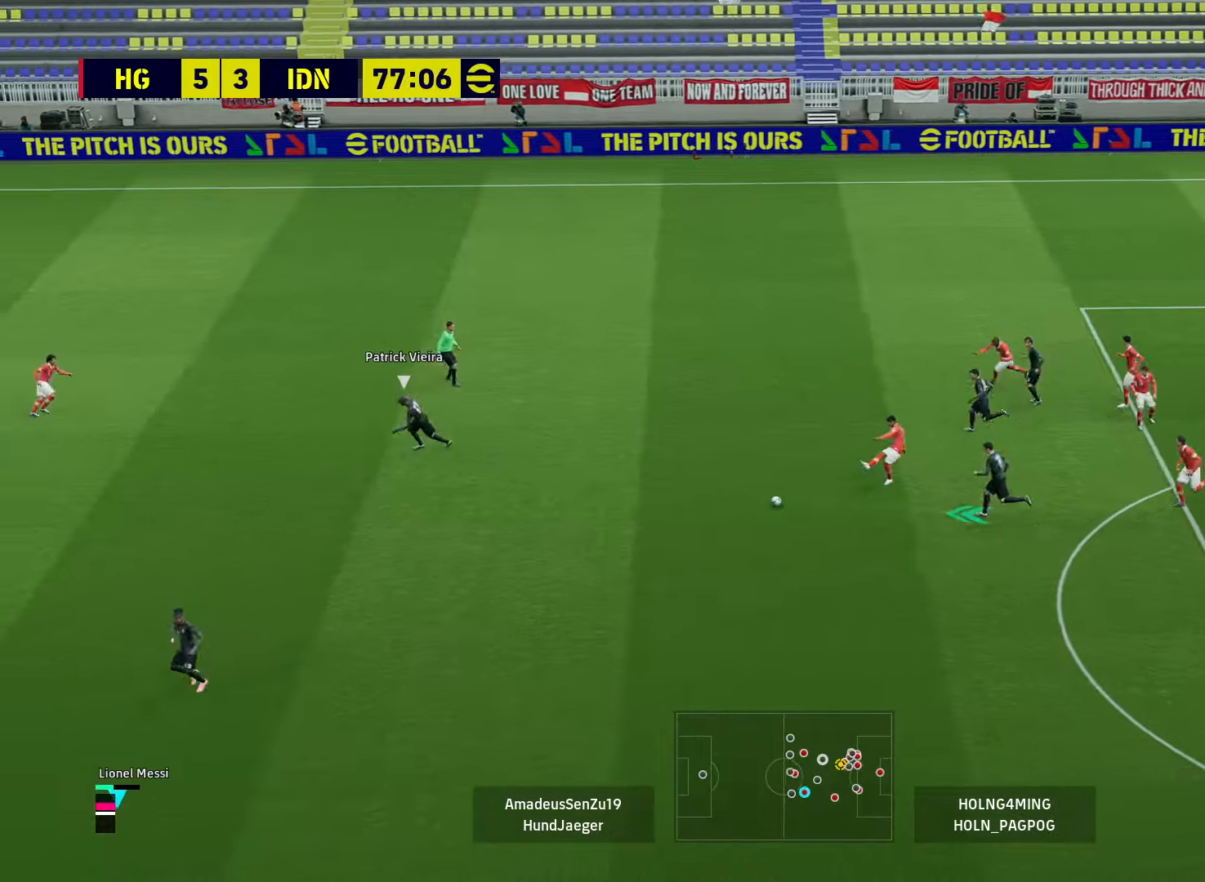
{"buttons": [], "left_stick": "up-left", "right_stick": "center", "events": [[40, "left_stick", "center"], [360, "left_stick", "up-left"]]}
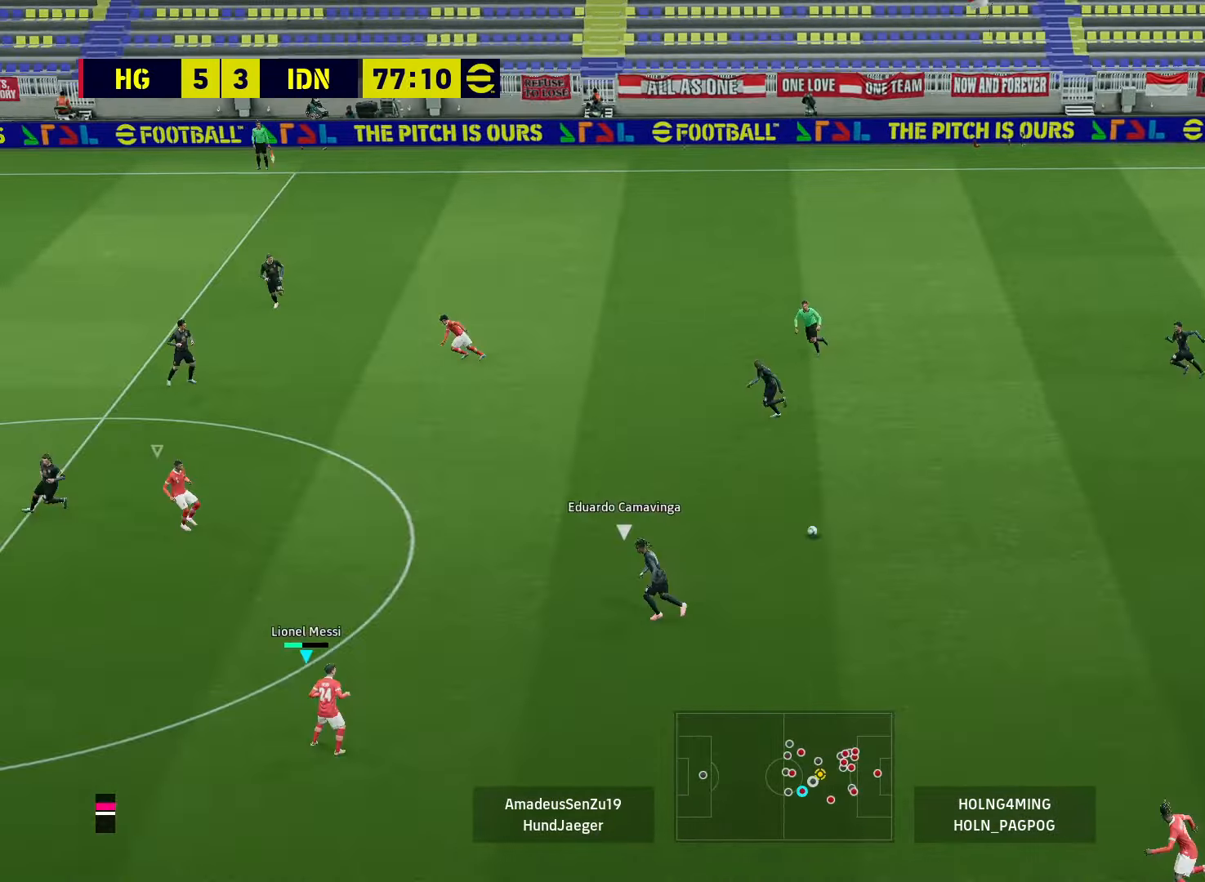
{"buttons": ["CROSS", "L1", "R1"], "left_stick": "up-left", "right_stick": "center", "events": [[40, "R1", "down"], [440, "CROSS", "down"], [440, "L1", "down"]]}
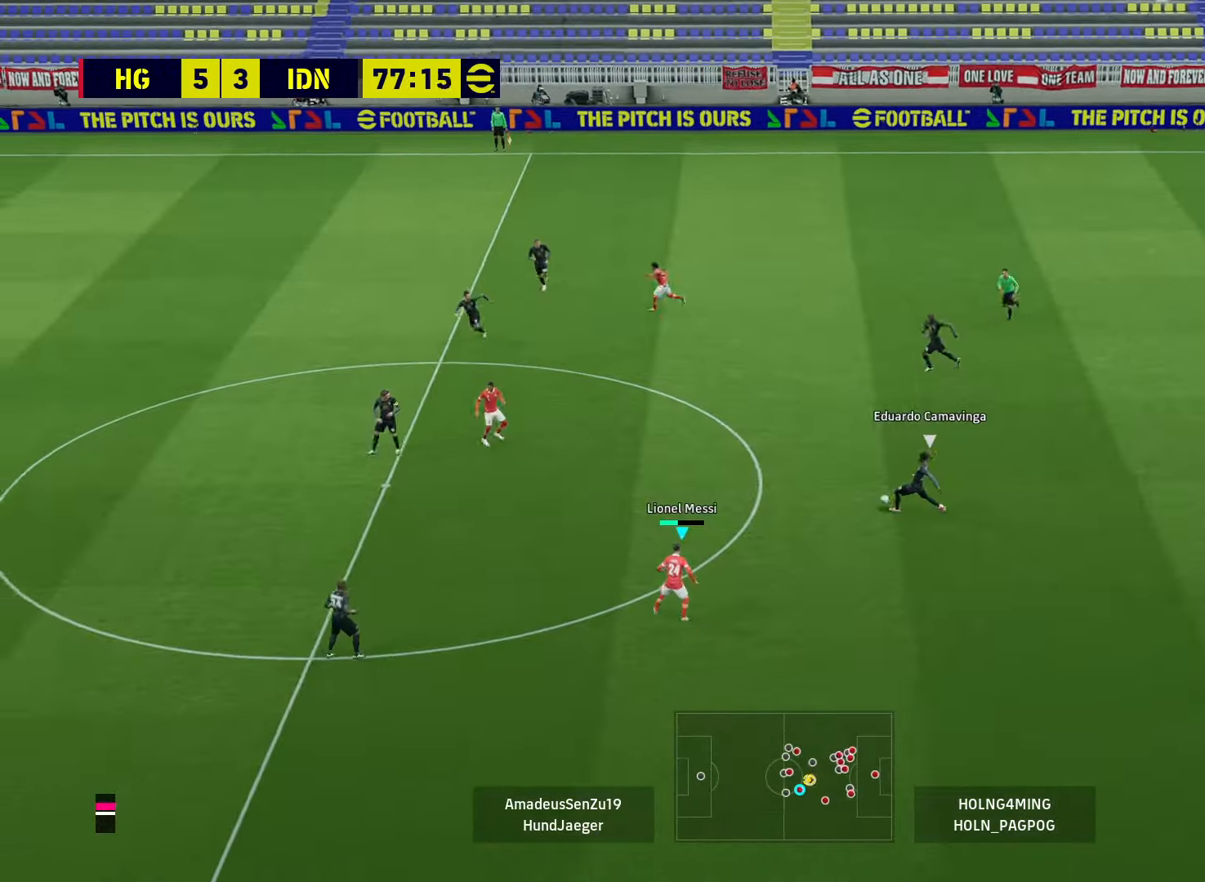
{"buttons": ["L1", "R1"], "left_stick": "up-right", "right_stick": "center", "events": [[40, "CROSS", "up"], [40, "L1", "up"], [200, "left_stick", "up"], [320, "left_stick", "up-right"], [440, "L1", "down"]]}
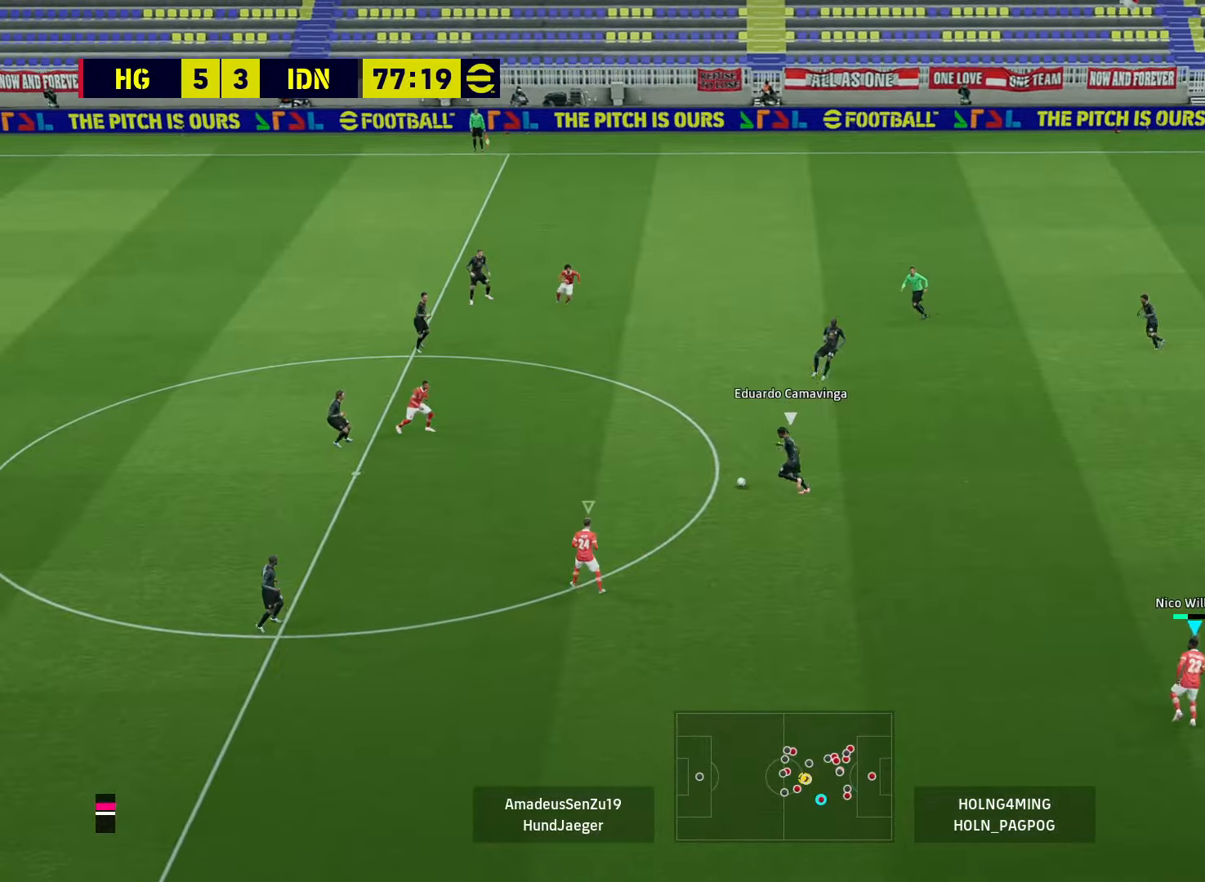
{"buttons": ["L1", "R1"], "left_stick": "up-right", "right_stick": "right", "events": [[40, "L1", "up"], [400, "L1", "down"], [400, "right_stick", "right"]]}
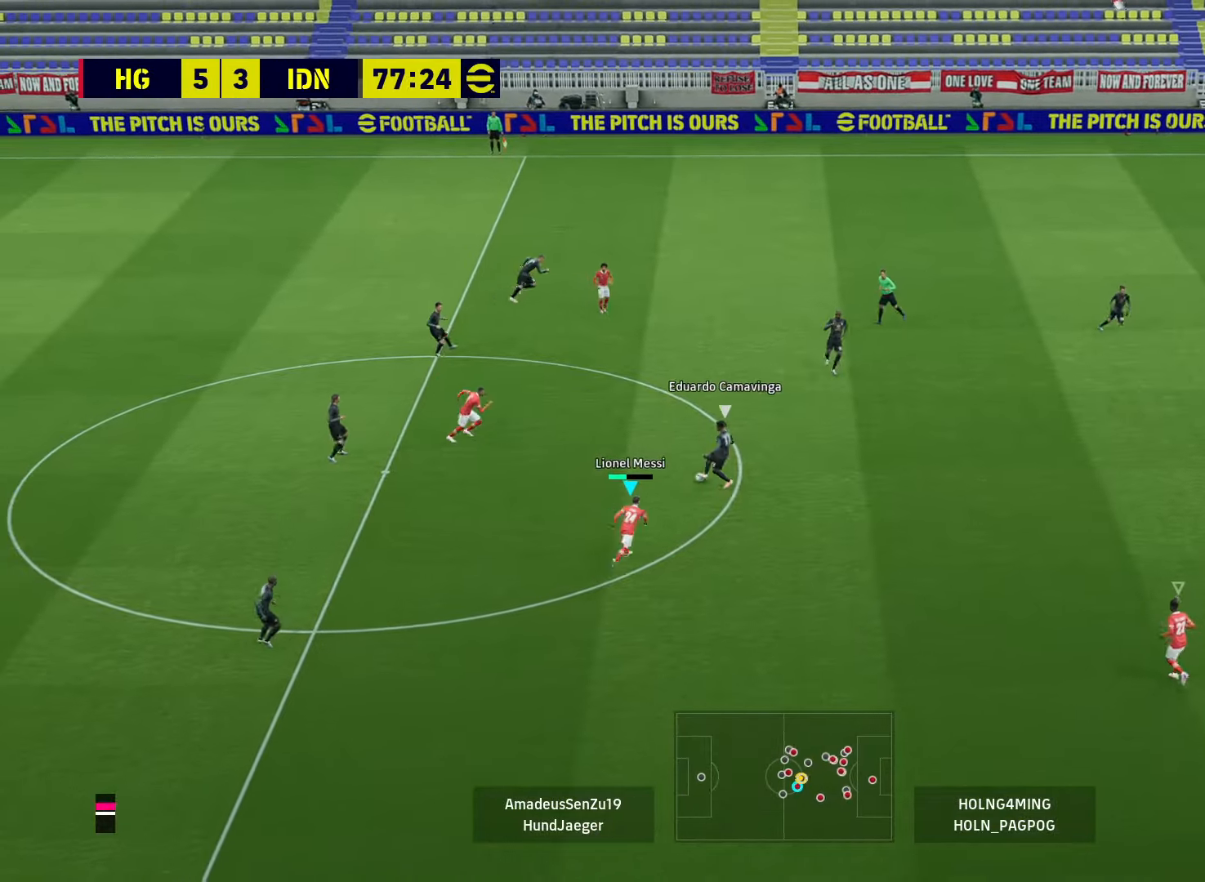
{"buttons": ["L1", "R1"], "left_stick": "up-right", "right_stick": "center", "events": [[40, "L1", "up"], [40, "right_stick", "center"], [440, "L1", "down"]]}
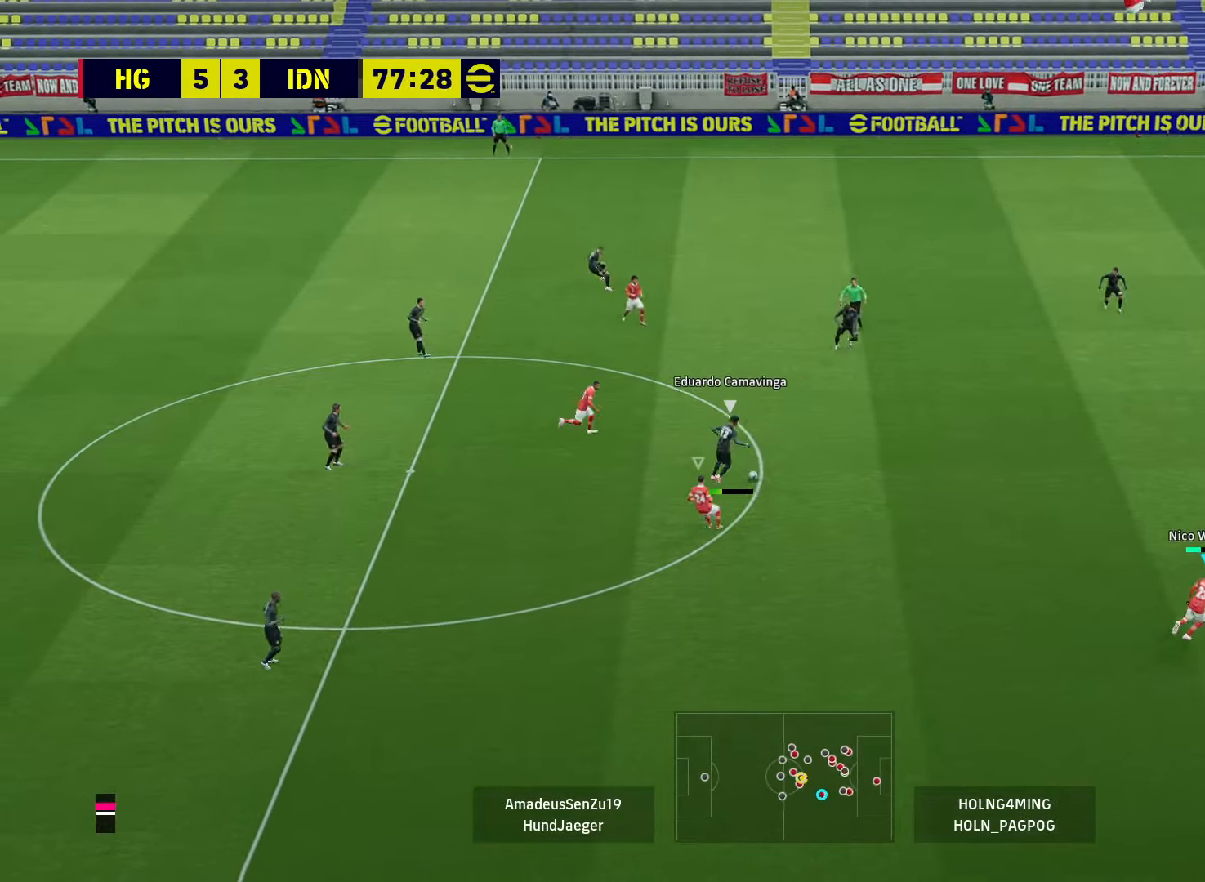
{"buttons": ["CROSS", "R1"], "left_stick": "center", "right_stick": "center", "events": [[40, "L1", "up"], [360, "CROSS", "down"], [360, "L1", "down"], [480, "L1", "up"], [480, "left_stick", "center"]]}
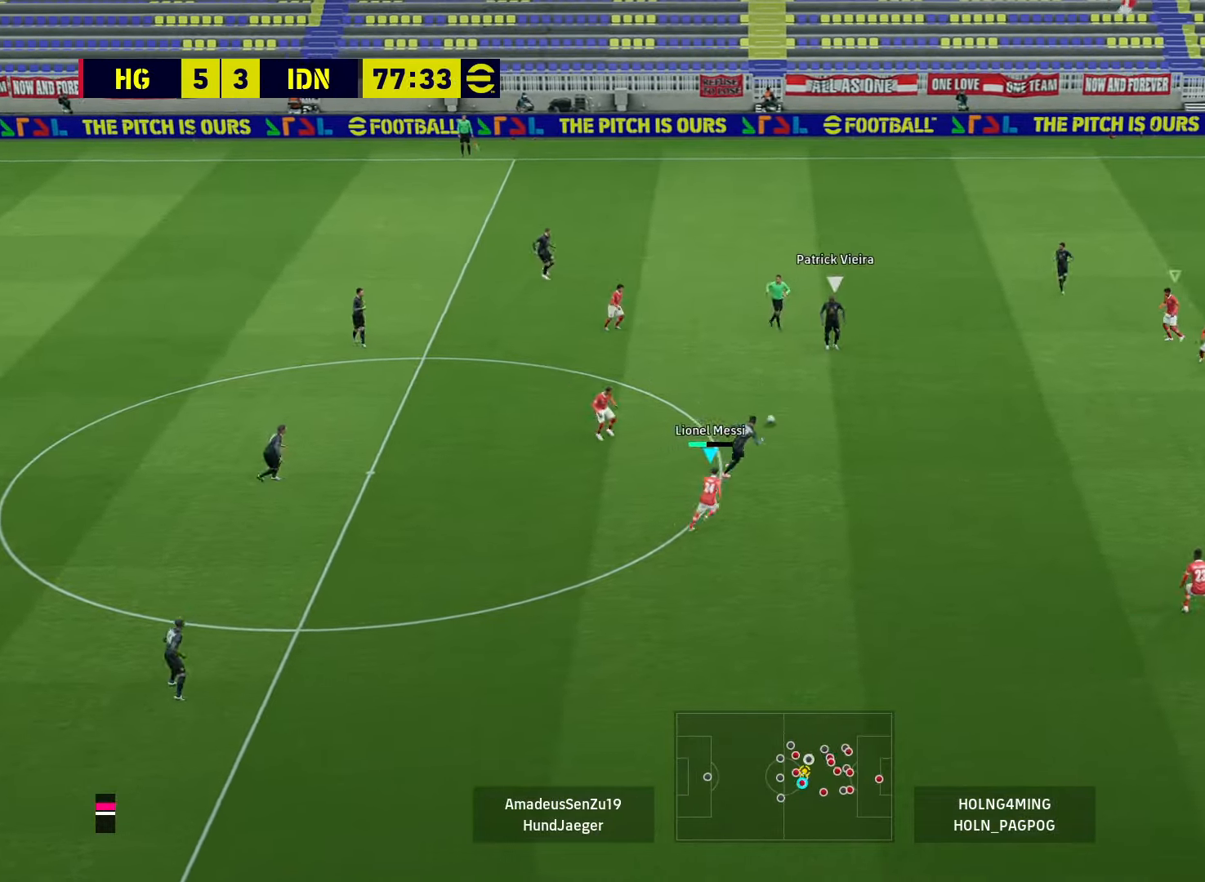
{"buttons": ["L2"], "left_stick": "up", "right_stick": "center", "events": [[200, "left_stick", "down-left"], [360, "CROSS", "up"], [400, "R1", "up"], [440, "L2", "down"], [480, "left_stick", "up"]]}
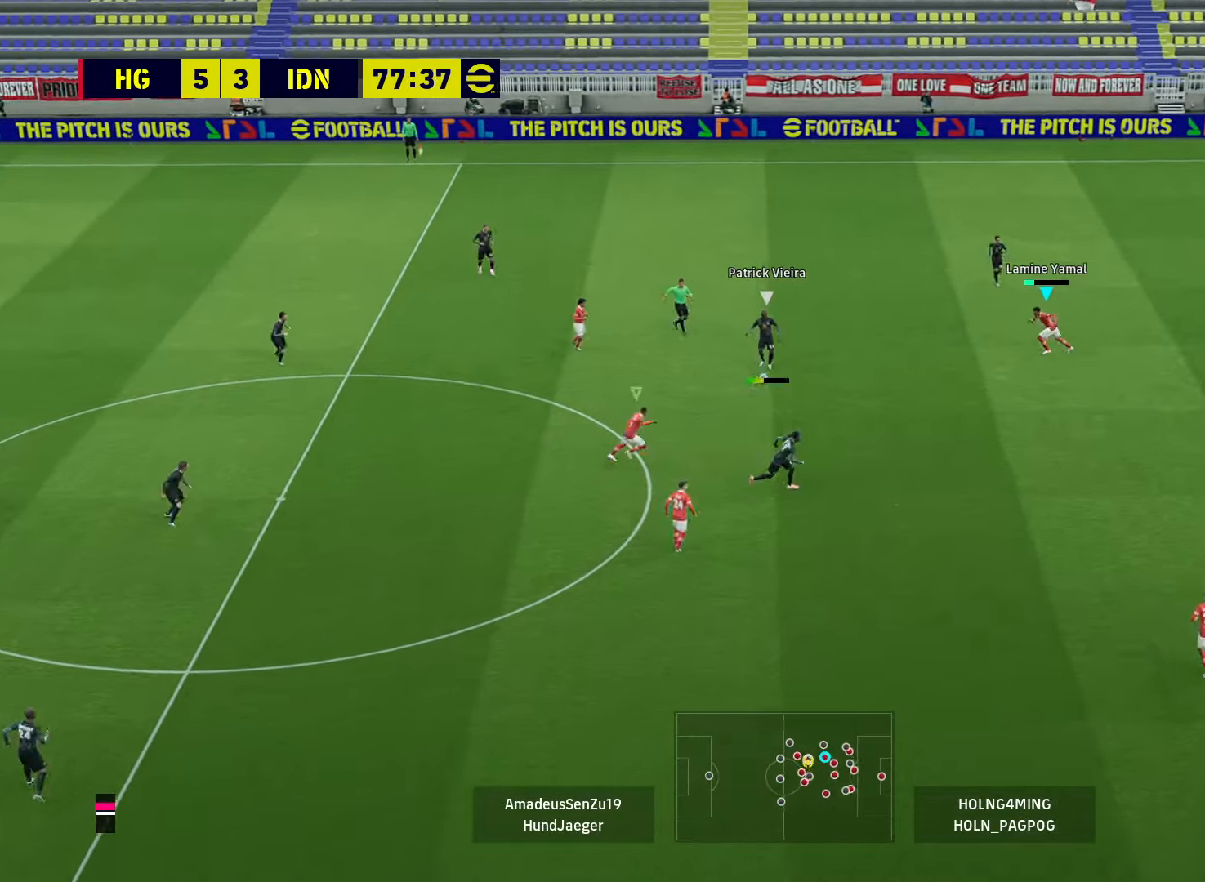
{"buttons": ["L1", "L2", "R1"], "left_stick": "right", "right_stick": "center", "events": [[360, "left_stick", "right"], [400, "L1", "down"], [480, "R1", "down"]]}
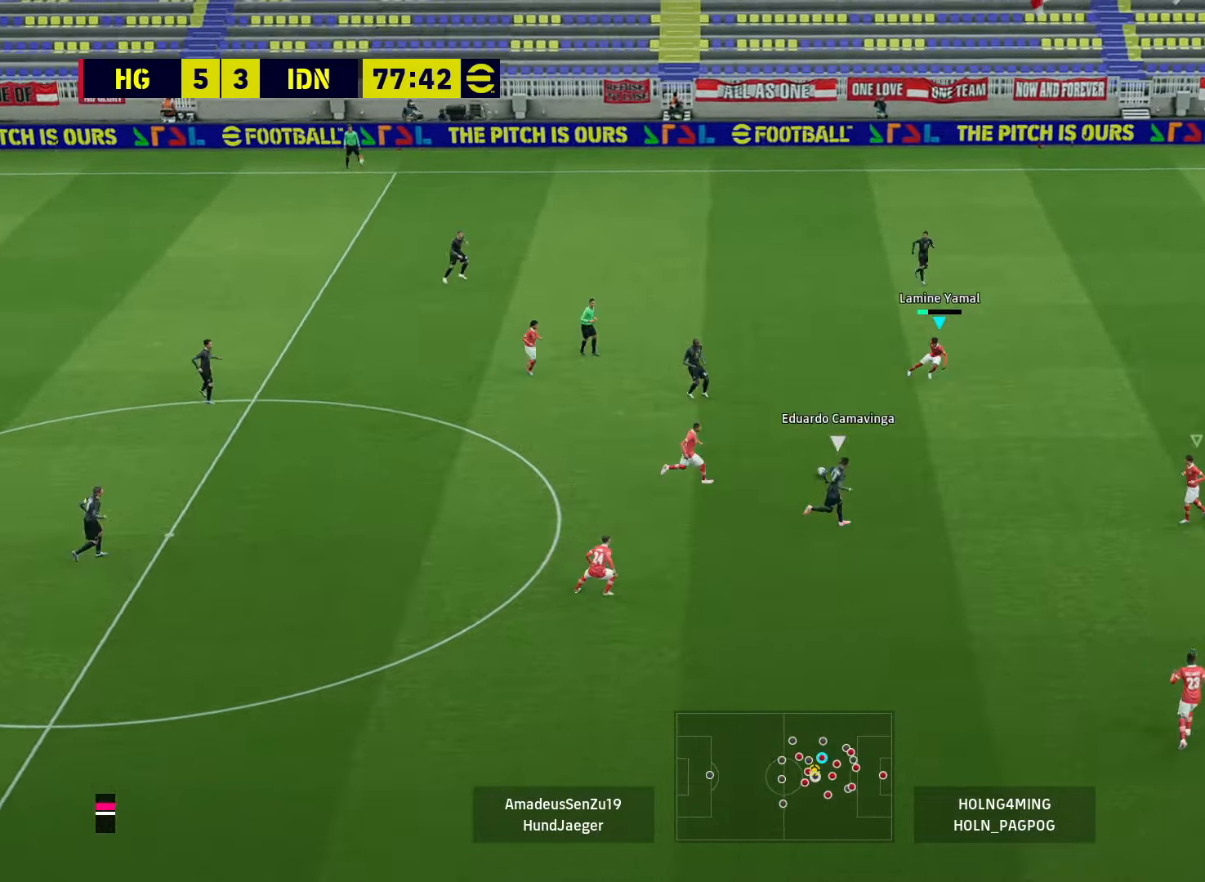
{"buttons": ["L2"], "left_stick": "up-right", "right_stick": "center", "events": [[40, "L1", "up"], [40, "R1", "up"], [80, "left_stick", "down"], [440, "left_stick", "up-right"]]}
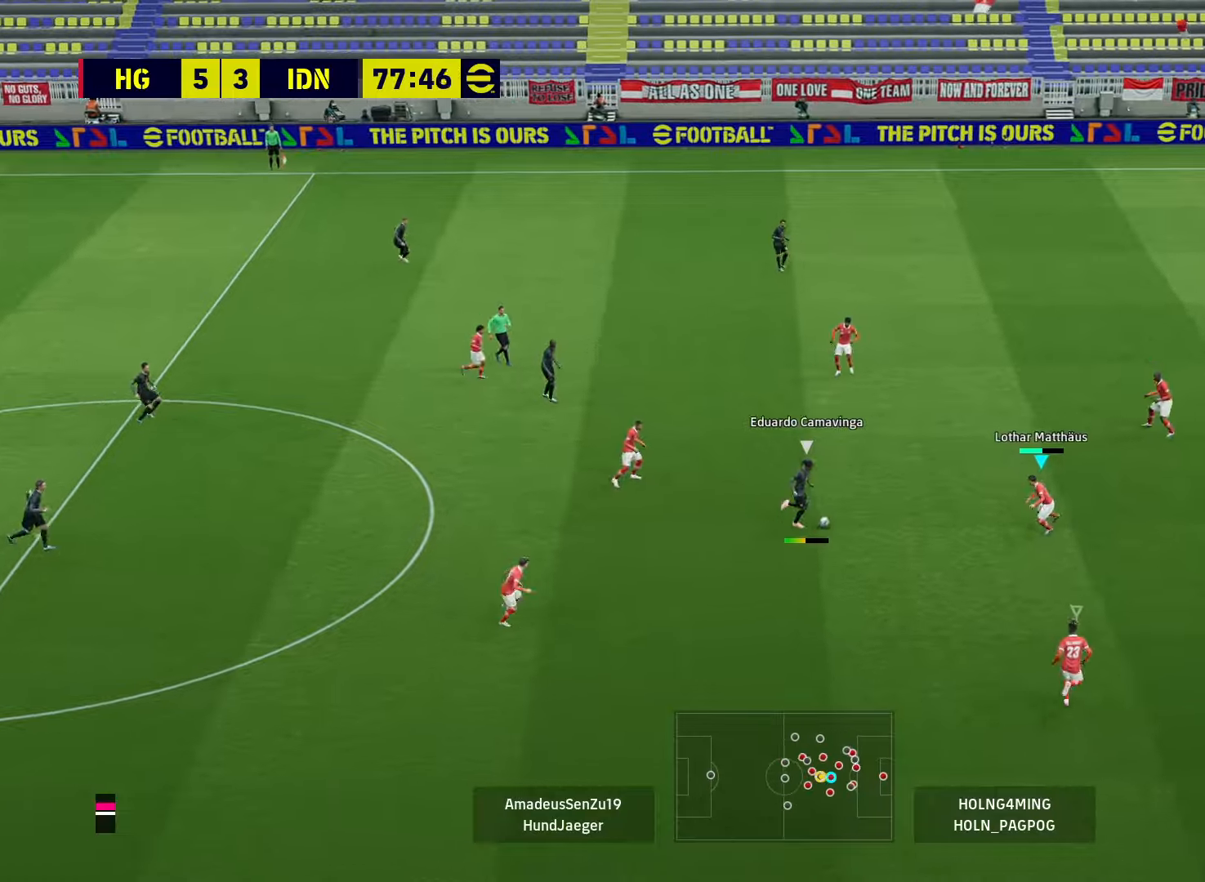
{"buttons": [], "left_stick": "down-left", "right_stick": "center", "events": [[40, "left_stick", "up"], [280, "left_stick", "down-right"], [400, "left_stick", "down-left"], [480, "L2", "up"]]}
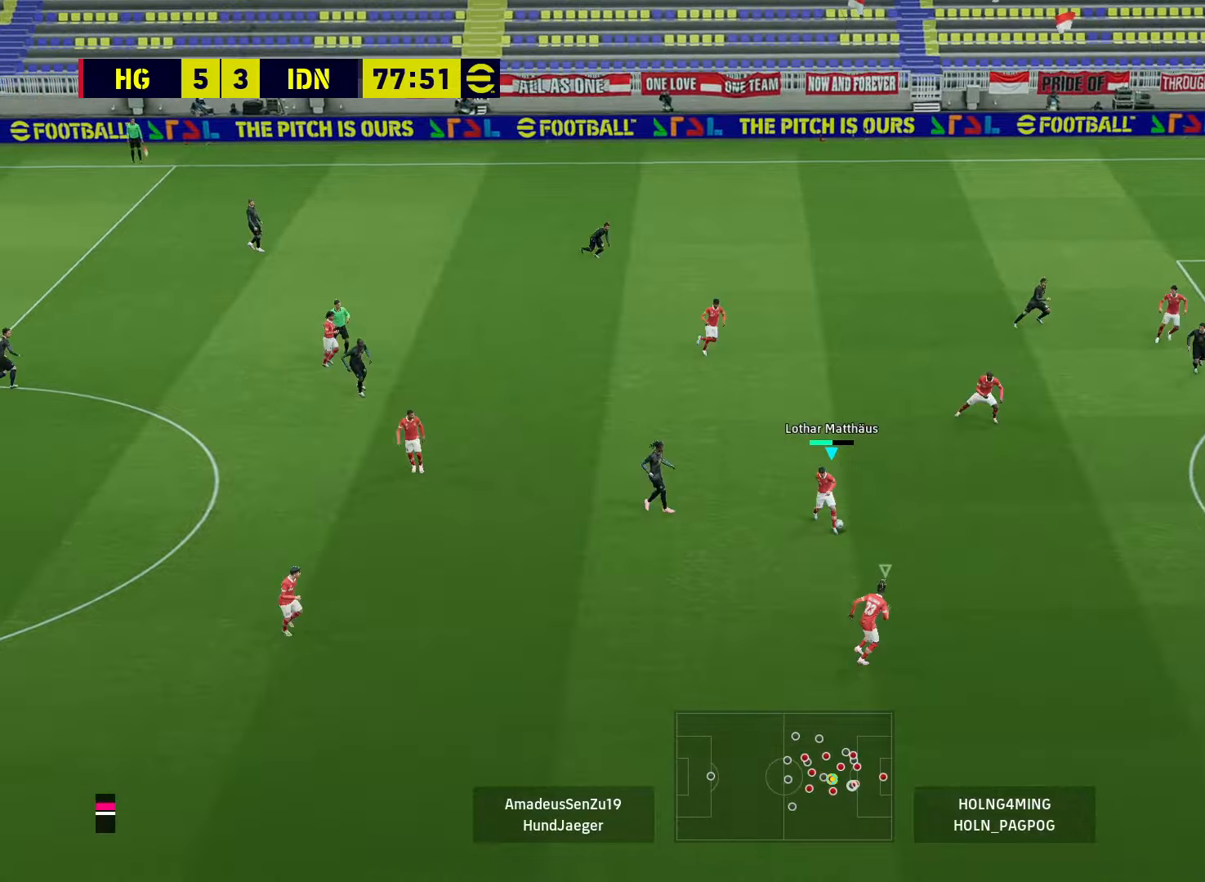
{"buttons": [], "left_stick": "down-left", "right_stick": "center", "events": [[400, "TRIANGLE", "down"], [520, "TRIANGLE", "up"]]}
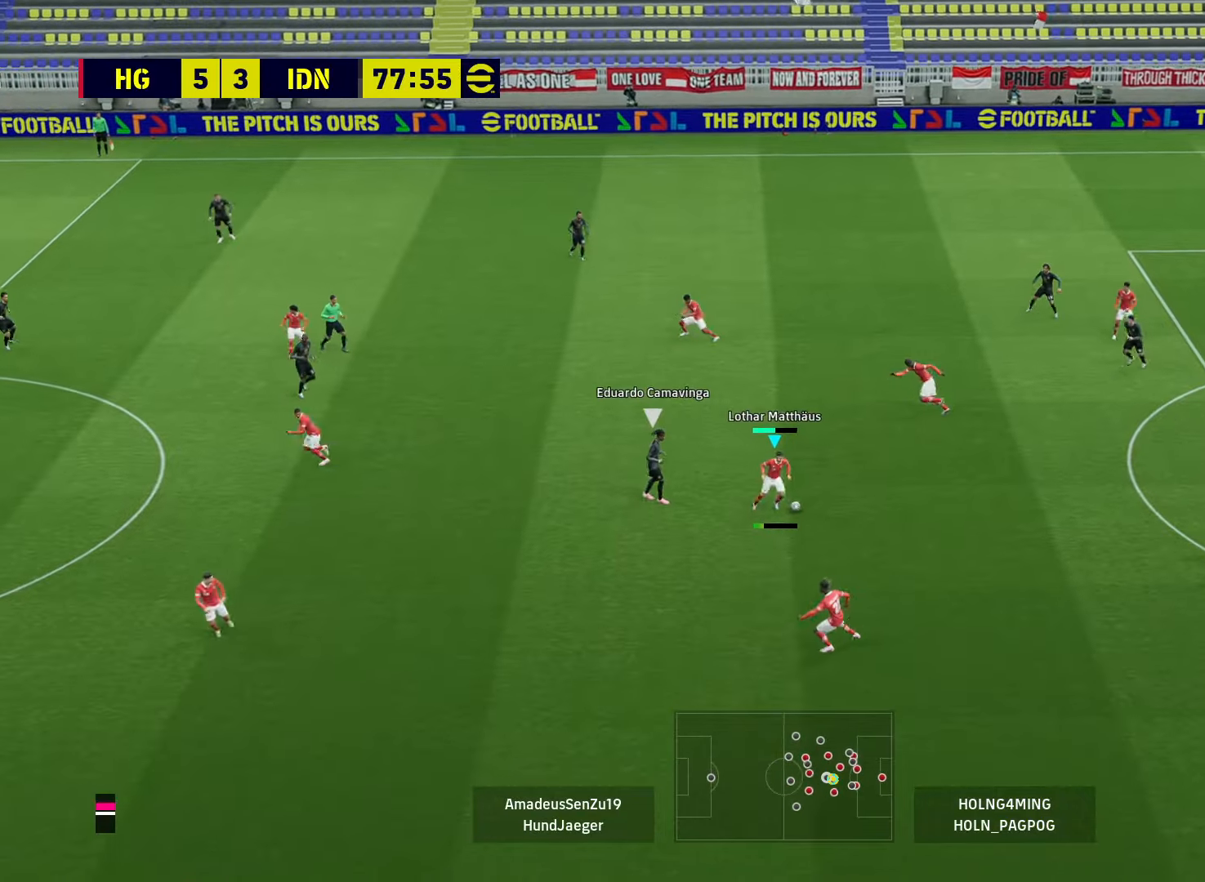
{"buttons": [], "left_stick": "down-left", "right_stick": "center", "events": []}
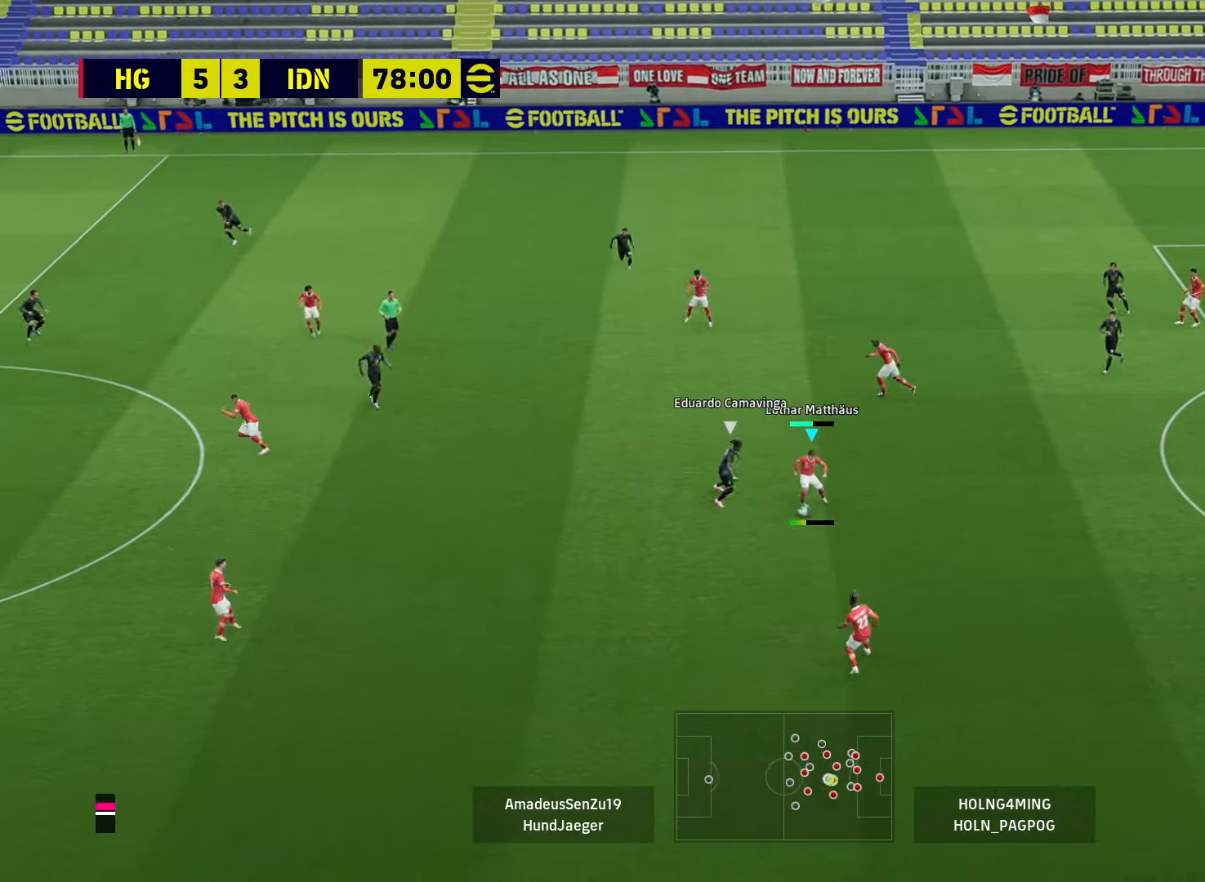
{"buttons": ["R1"], "left_stick": "left", "right_stick": "center", "events": [[240, "left_stick", "center"], [360, "R1", "down"], [360, "left_stick", "left"]]}
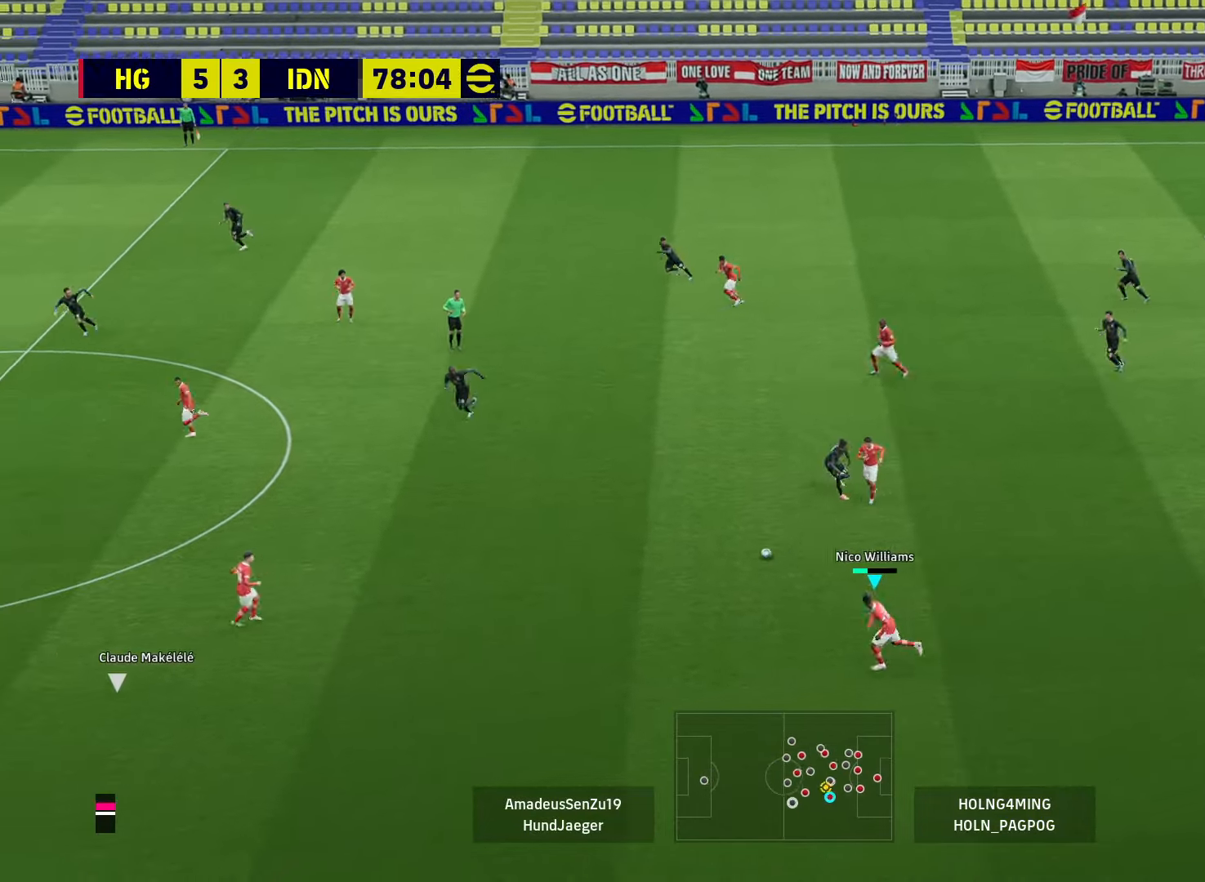
{"buttons": ["R1"], "left_stick": "left", "right_stick": "center", "events": []}
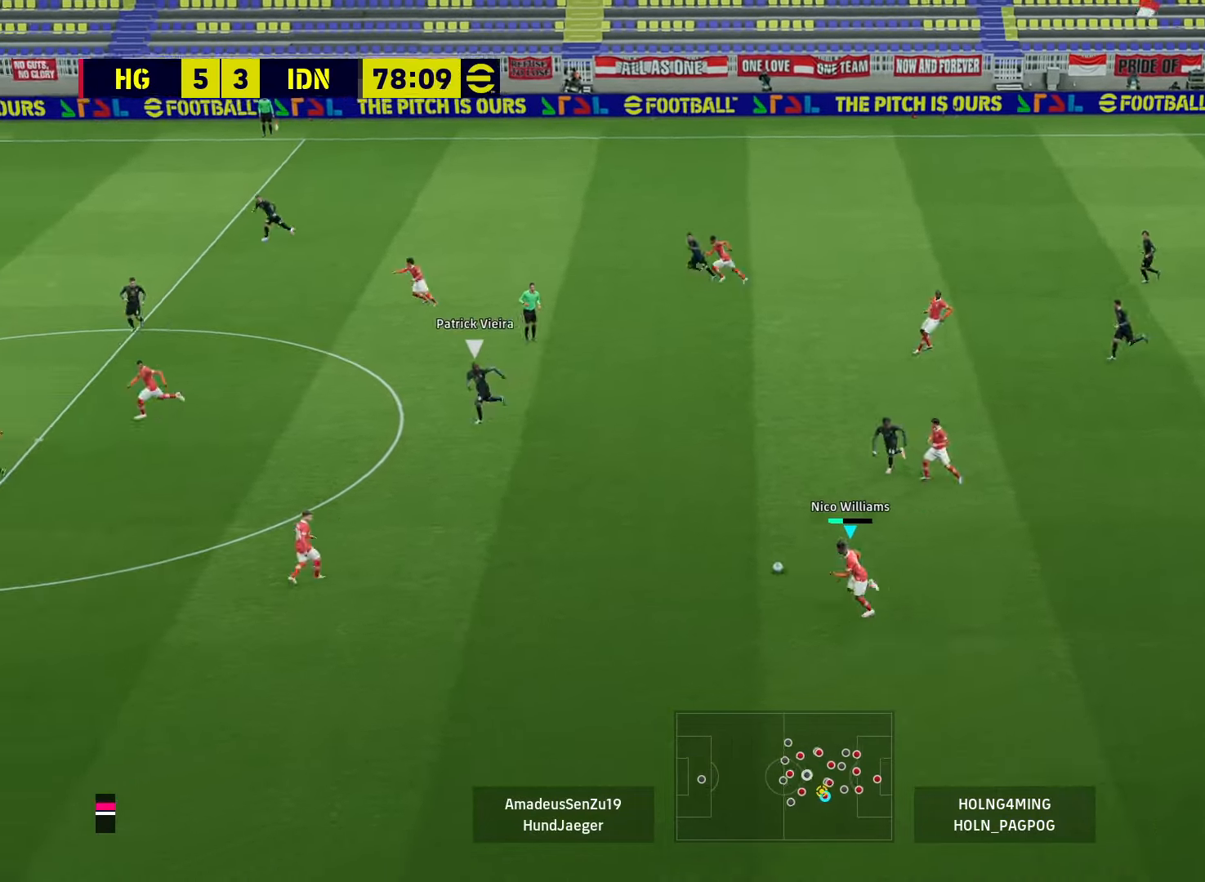
{"buttons": ["R1"], "left_stick": "left", "right_stick": "center", "events": []}